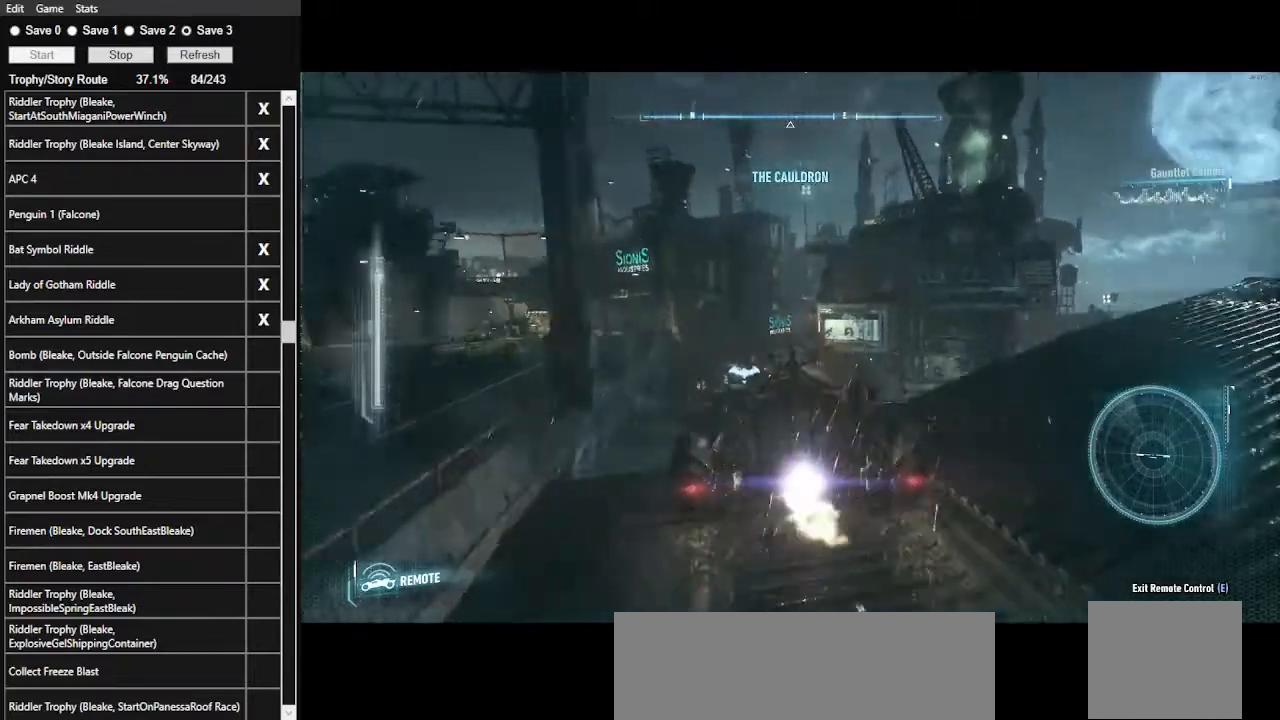
Gameplay with keyboard and mouse; each line is a JSON object with the keys and mouse buttons held at the frame after it. "events" lists presses ("down") and releases ("up") of ".", "/", "0", "1", "2", "3", "4", "5", "6", "7", "8", "9", "a", "alt_l", "alt_r", "b", "backslash", "backspace", "c", "caps_lock", "comma", "ctrl_l", "ctrl_r", "d", "e", "equals", "f", "g", "h", "i", "j", "k", "l", "lbracket", "m", "minus", "n", "o", "p", "q", "quote", "r", "rbracket", "return", "s", "semicolon", "shift_l", "shift_r", "space", "super", "t", "tab", "tilde", "u", "v", "w", "x", "y", "z", "mouse_left", "mouse_wheel" and "mouse_right" between this image and that frame as [ms after this image, input, new state], when the widget could be followed in between. "mouse_left", "mouse_wheel", "mouse_right" = the "left", "wheel", "right" buttons of the "mouse" list. No other keys are recorded. "wheel" means that the mouse wheel is clicked or scrolled. Not read: mouse_move.
{"keys": ["s"], "mouse": [], "events": [[267, "mouse_left", "up"], [300, "w", "up"], [433, "s", "down"]]}
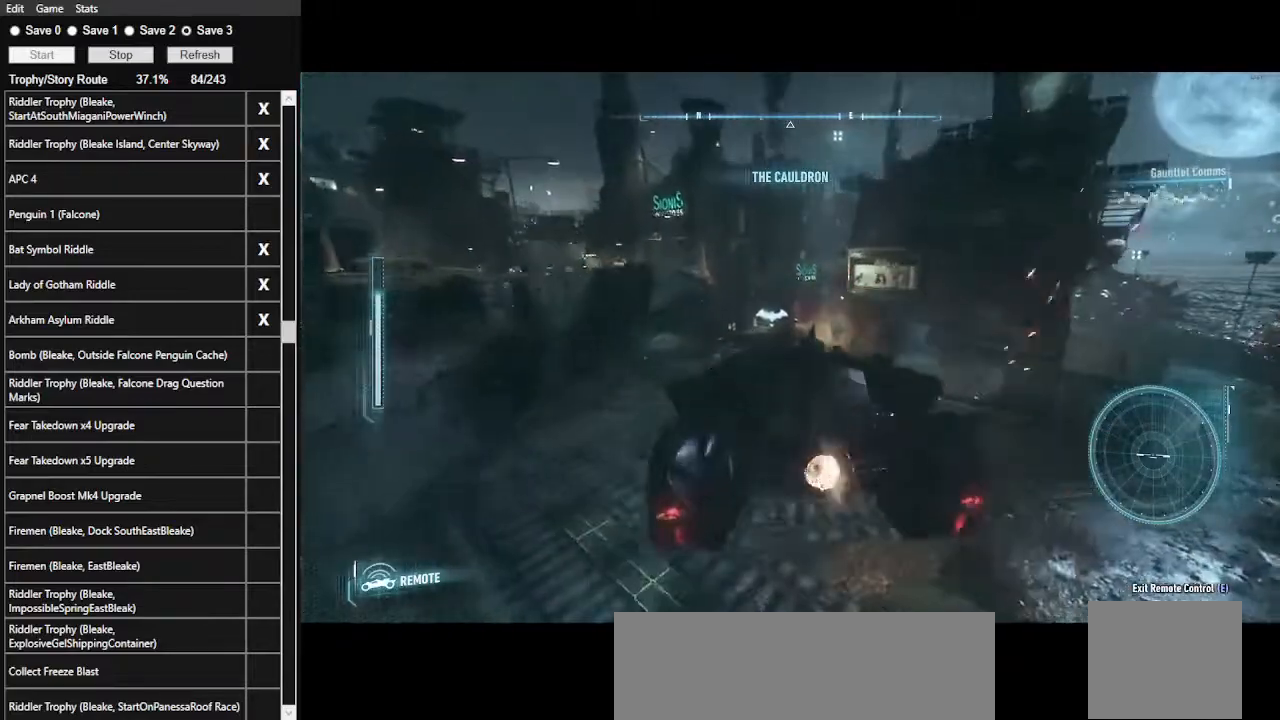
{"keys": ["w"], "mouse": [], "events": [[267, "a", "down"], [333, "s", "up"], [467, "w", "down"], [500, "a", "up"]]}
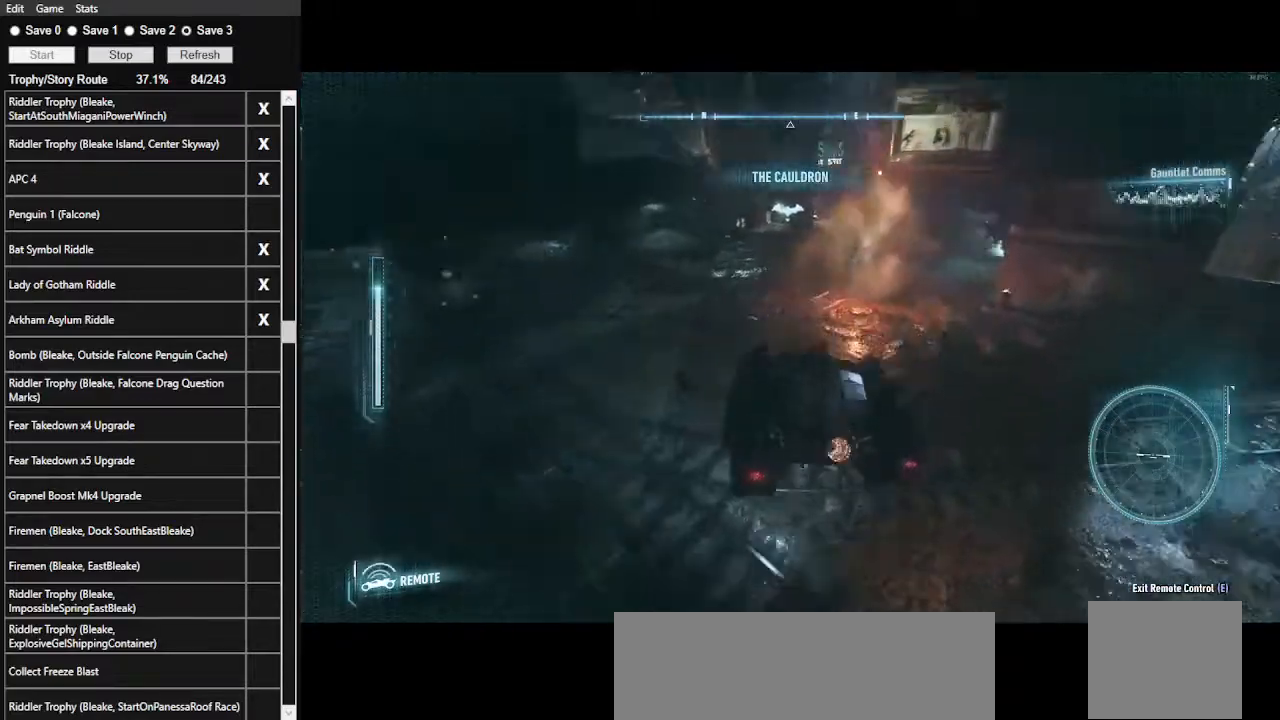
{"keys": ["d", "w"], "mouse": [], "events": [[367, "d", "down"]]}
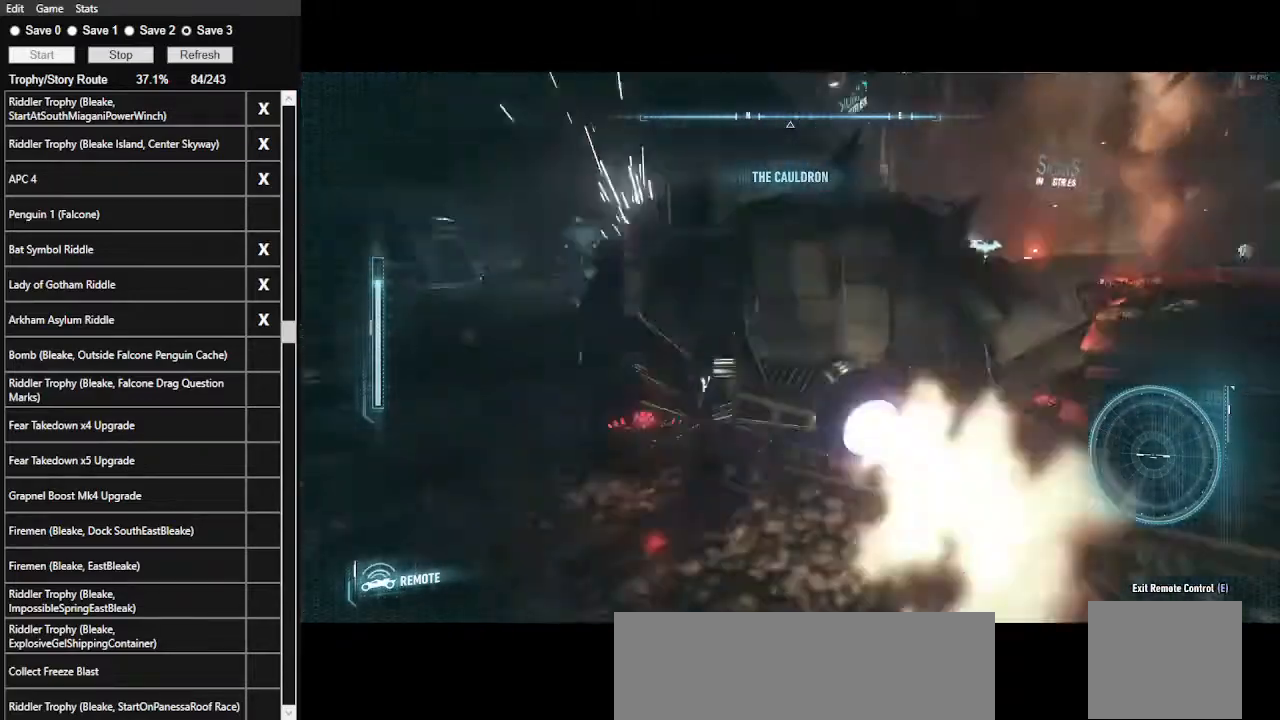
{"keys": ["d", "w"], "mouse": ["right"], "events": [[333, "mouse_right", "down"]]}
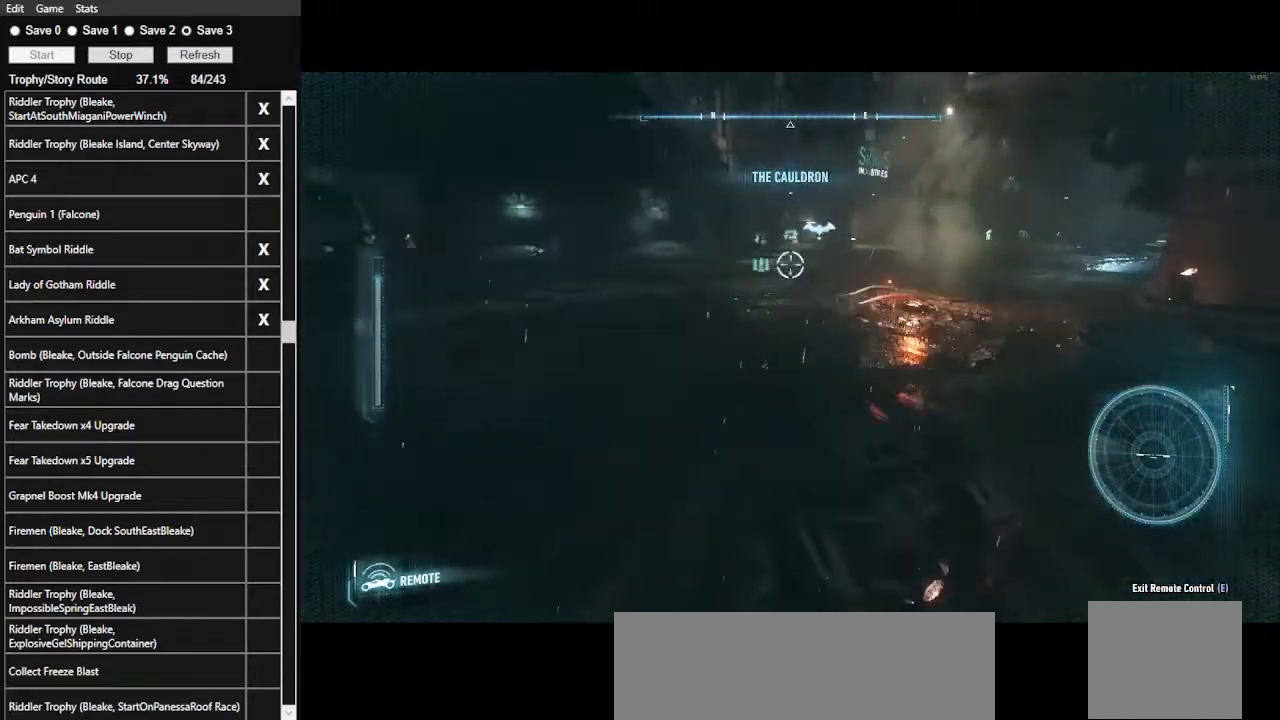
{"keys": ["w"], "mouse": [], "events": [[133, "d", "up"], [267, "mouse_right", "up"]]}
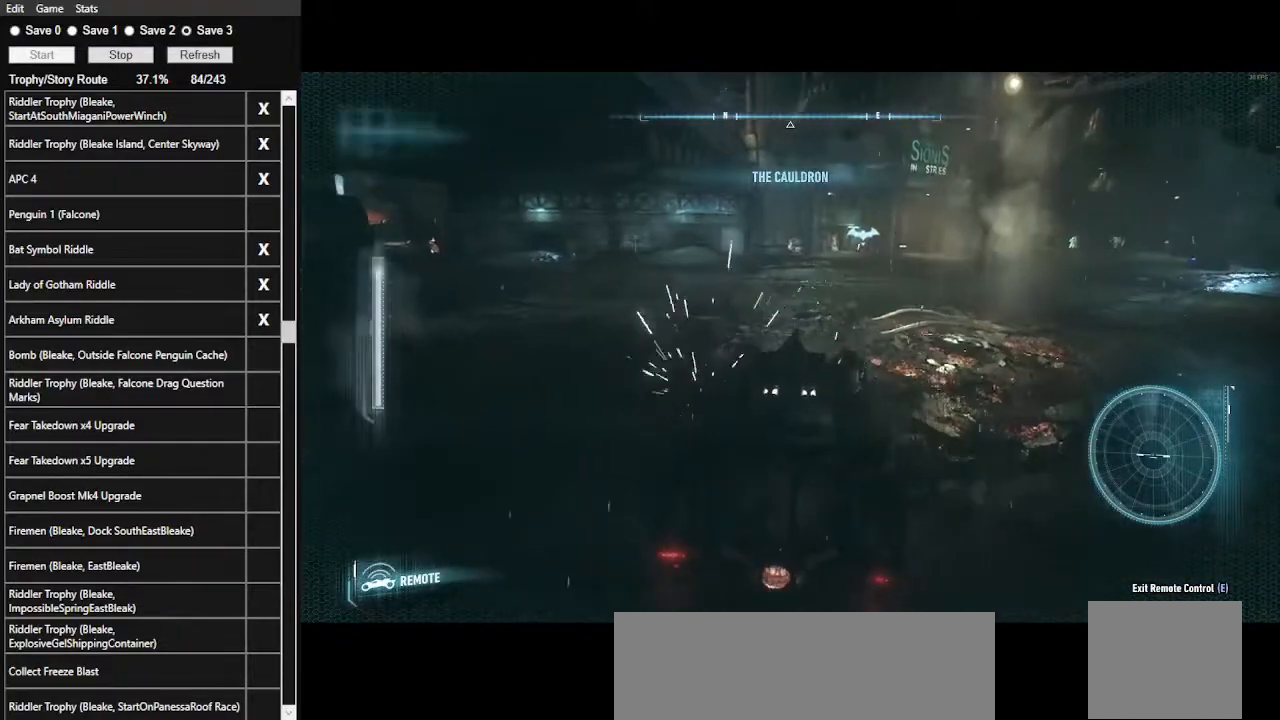
{"keys": ["d", "w"], "mouse": [], "events": [[100, "mouse_left", "down"], [200, "d", "down"], [233, "mouse_left", "up"]]}
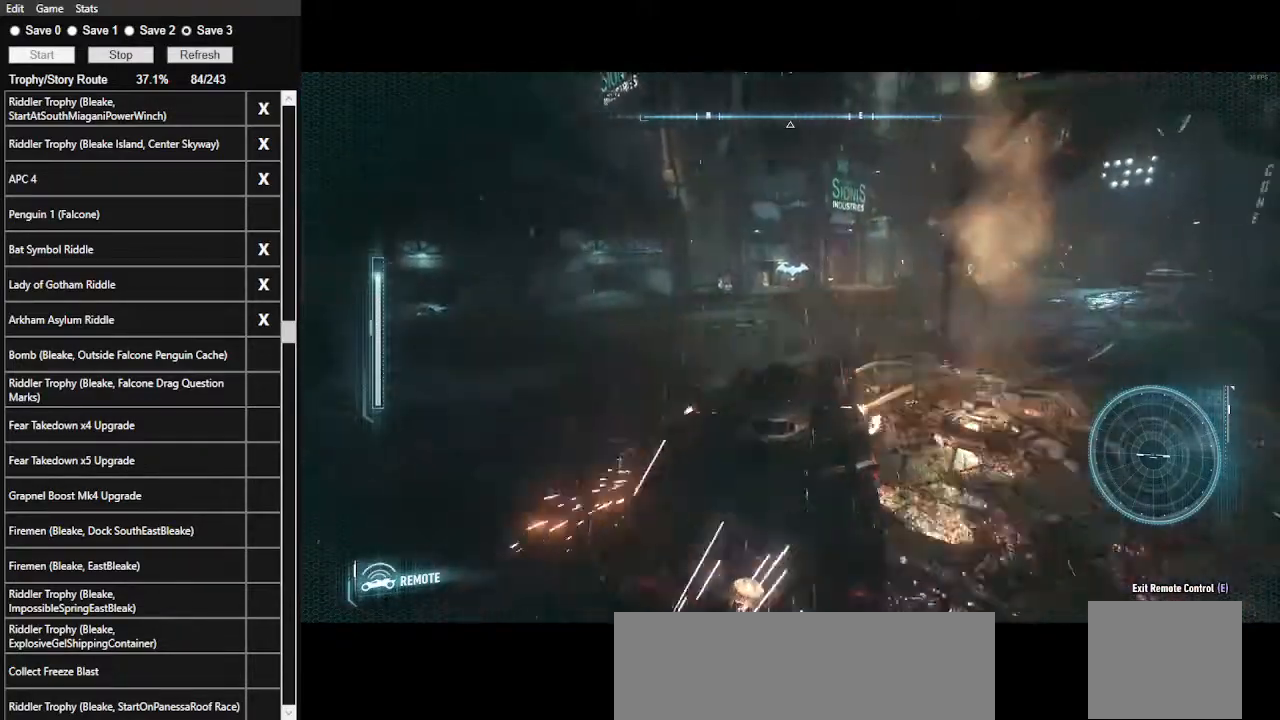
{"keys": ["w"], "mouse": [], "events": [[67, "d", "up"], [167, "mouse_left", "down"], [333, "mouse_left", "up"]]}
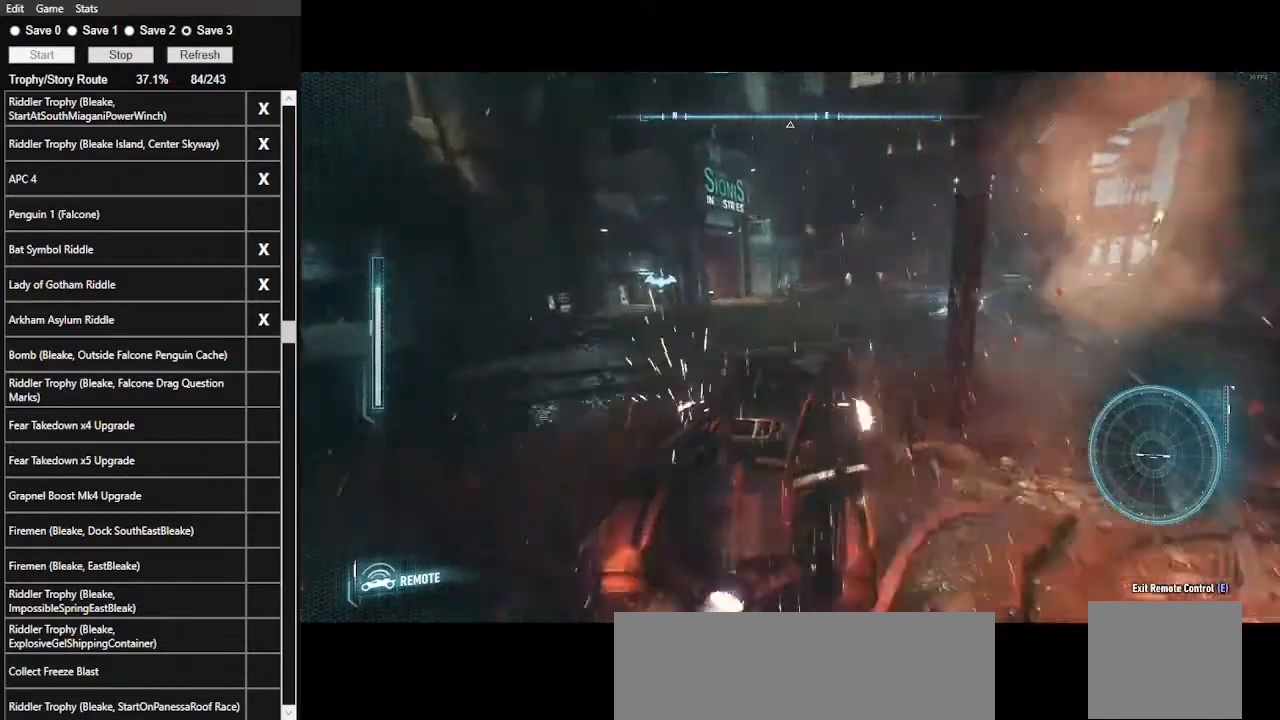
{"keys": ["w"], "mouse": [], "events": [[67, "mouse_left", "down"], [167, "mouse_left", "up"]]}
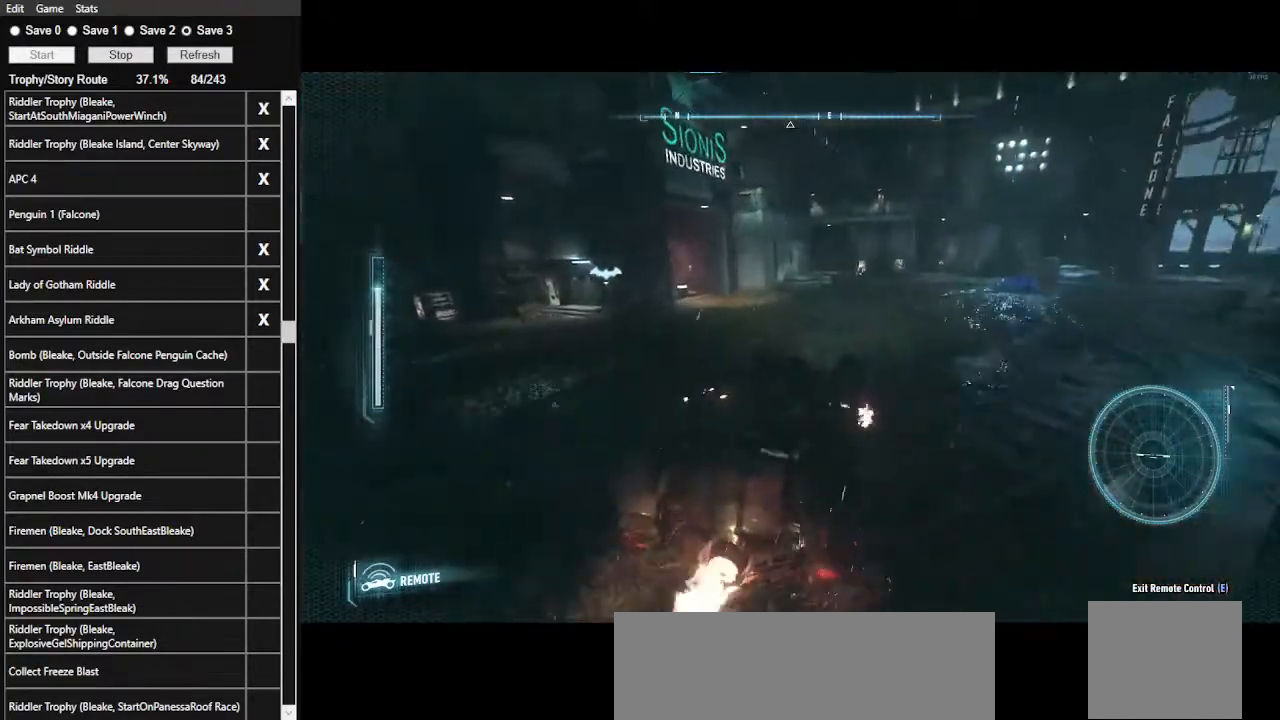
{"keys": ["d", "w"], "mouse": ["right"], "events": [[133, "mouse_right", "down"], [200, "d", "down"]]}
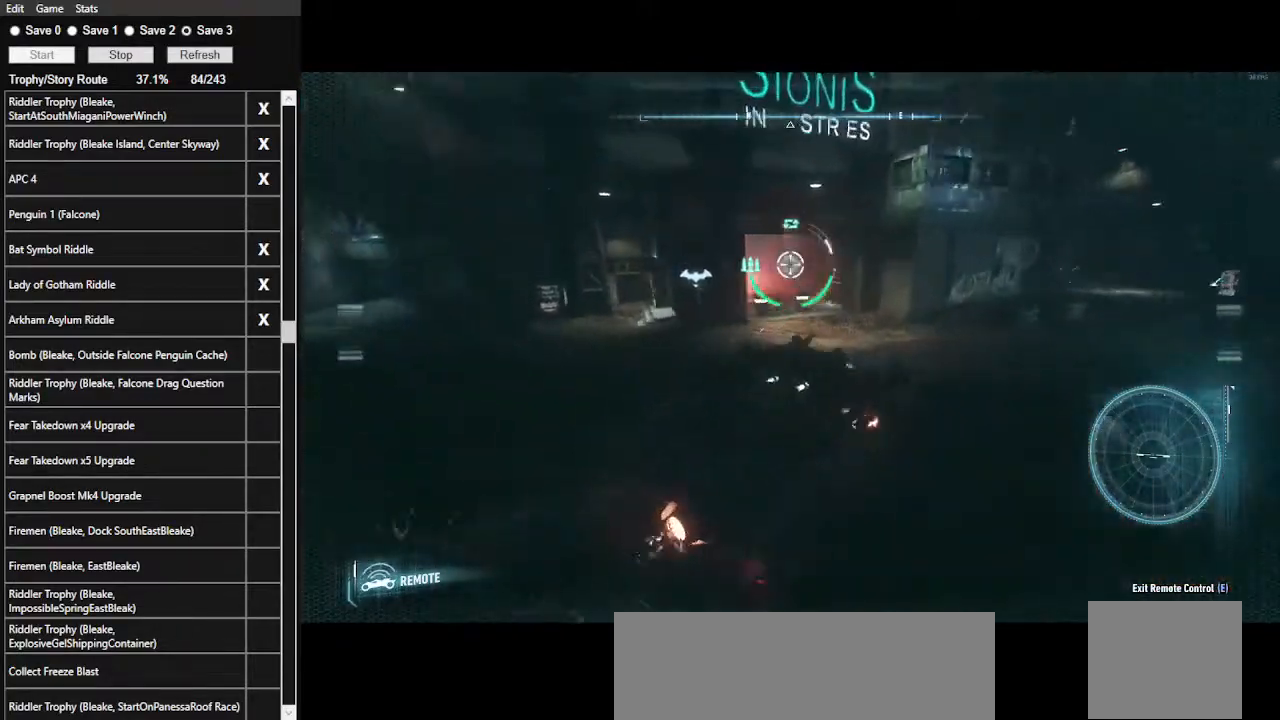
{"keys": [], "mouse": ["right"], "events": [[200, "d", "up"], [333, "a", "down"], [433, "a", "up"], [500, "w", "up"]]}
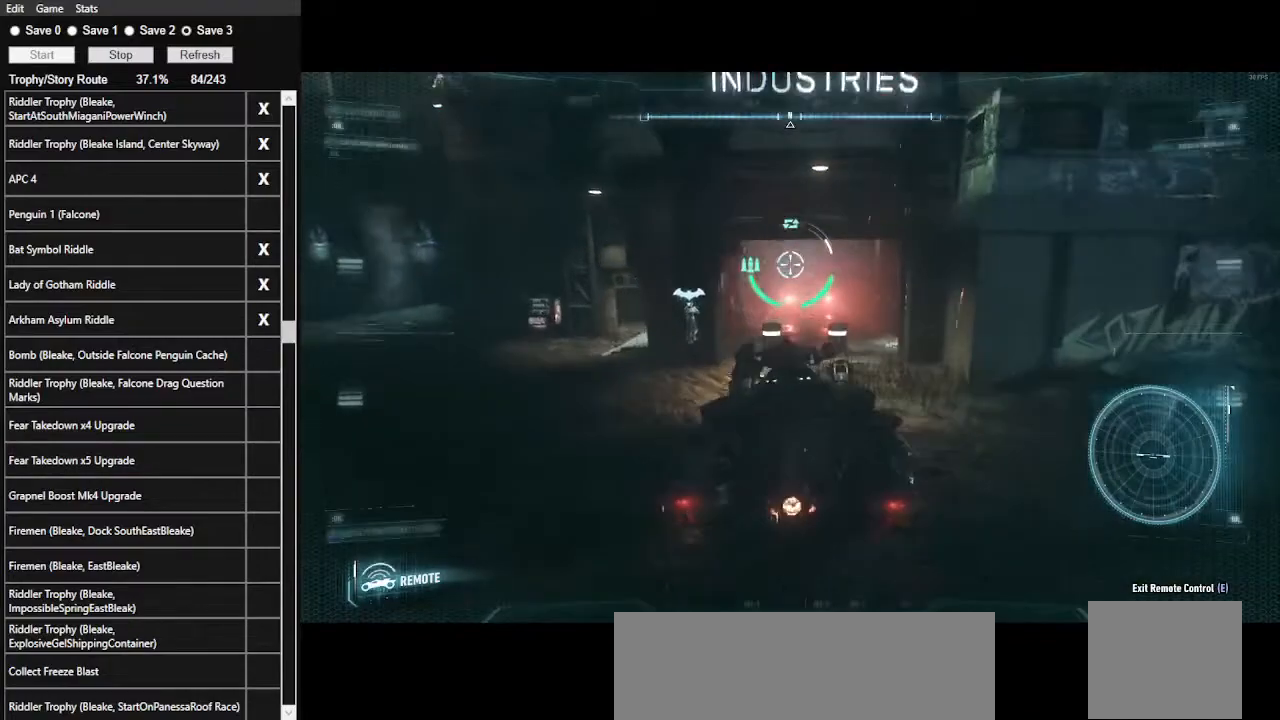
{"keys": [], "mouse": ["right"], "events": [[200, "z", "down"], [300, "z", "up"]]}
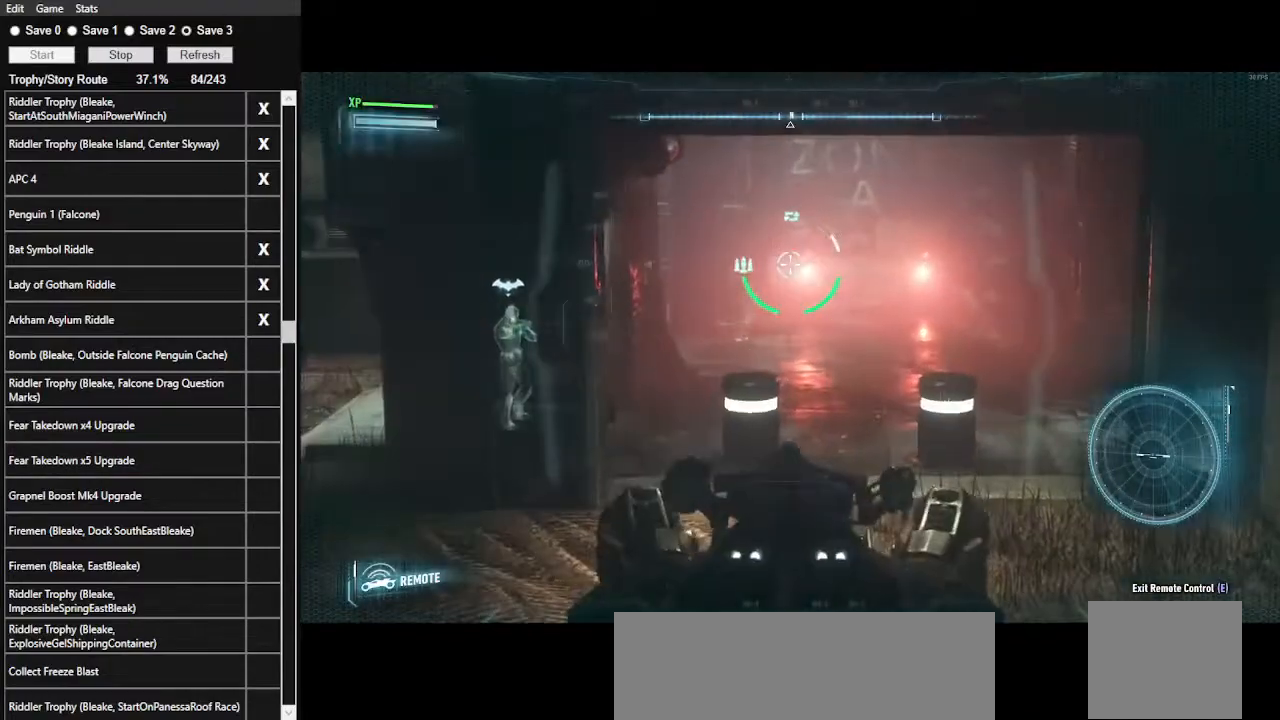
{"keys": [], "mouse": ["right"], "events": [[200, "mouse_wheel", "down"], [500, "mouse_wheel", "up"]]}
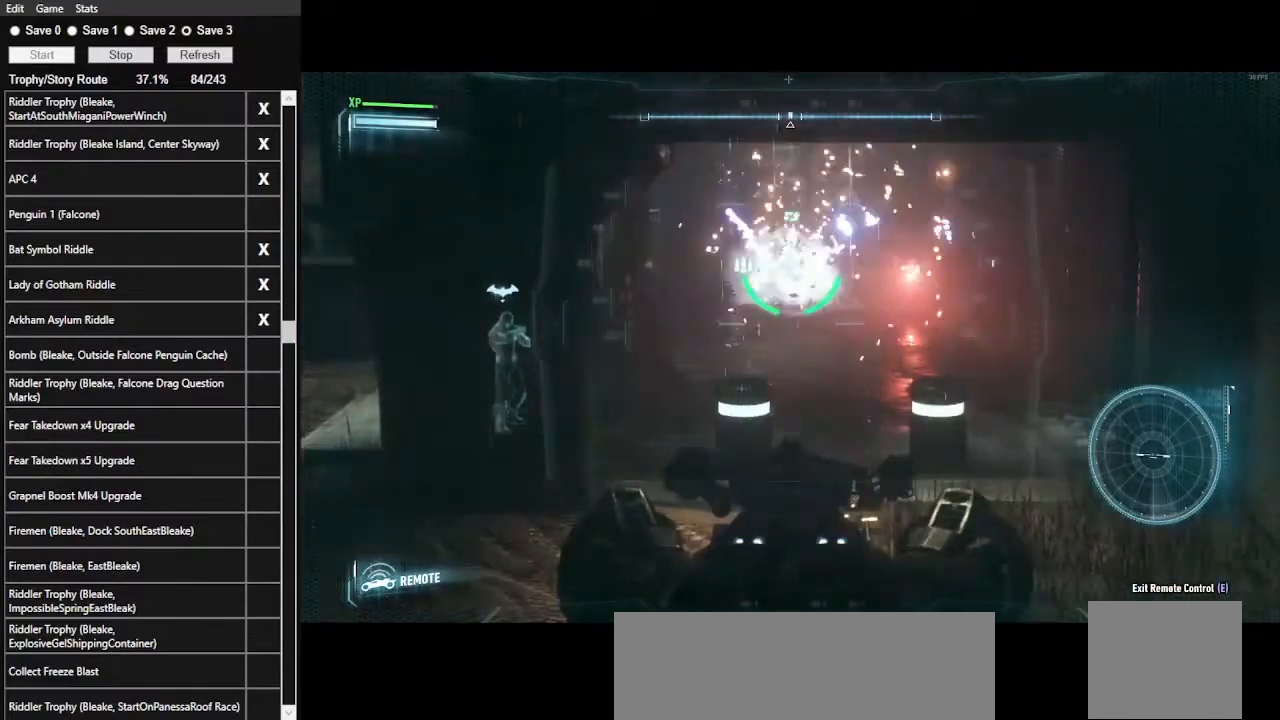
{"keys": [], "mouse": ["left", "right"], "events": [[367, "mouse_left", "down"]]}
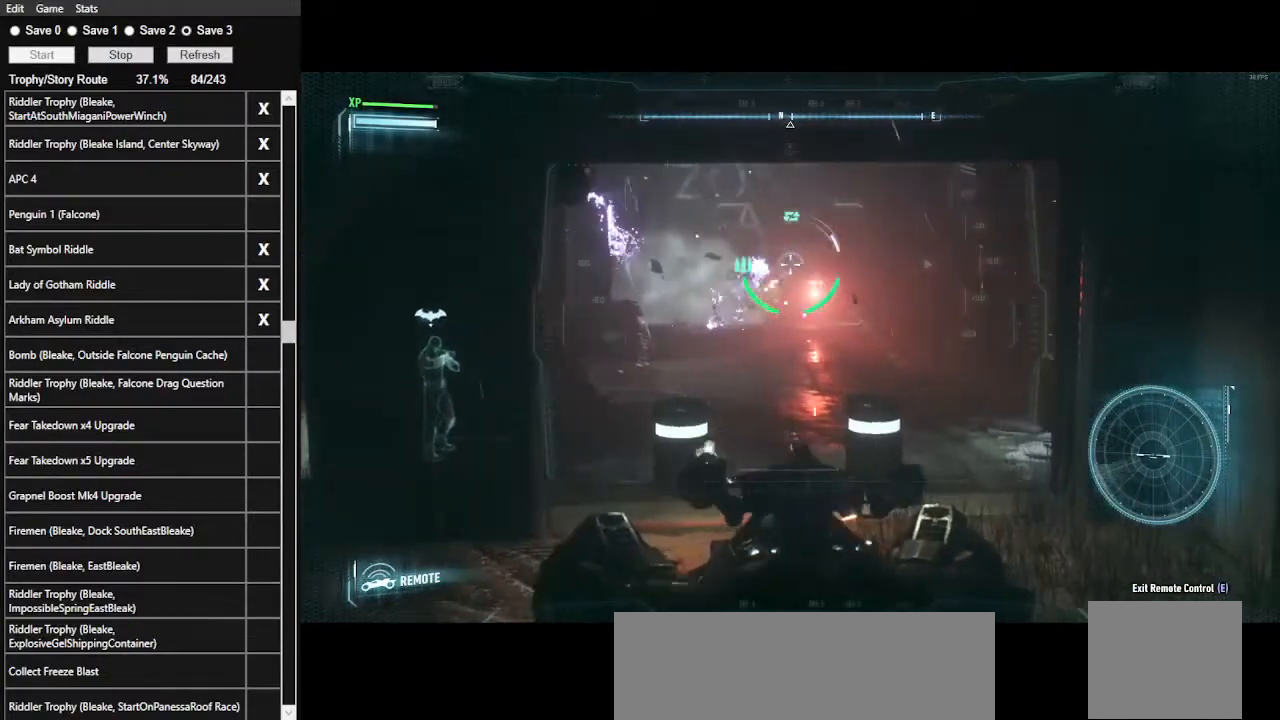
{"keys": [], "mouse": ["left", "right"], "events": []}
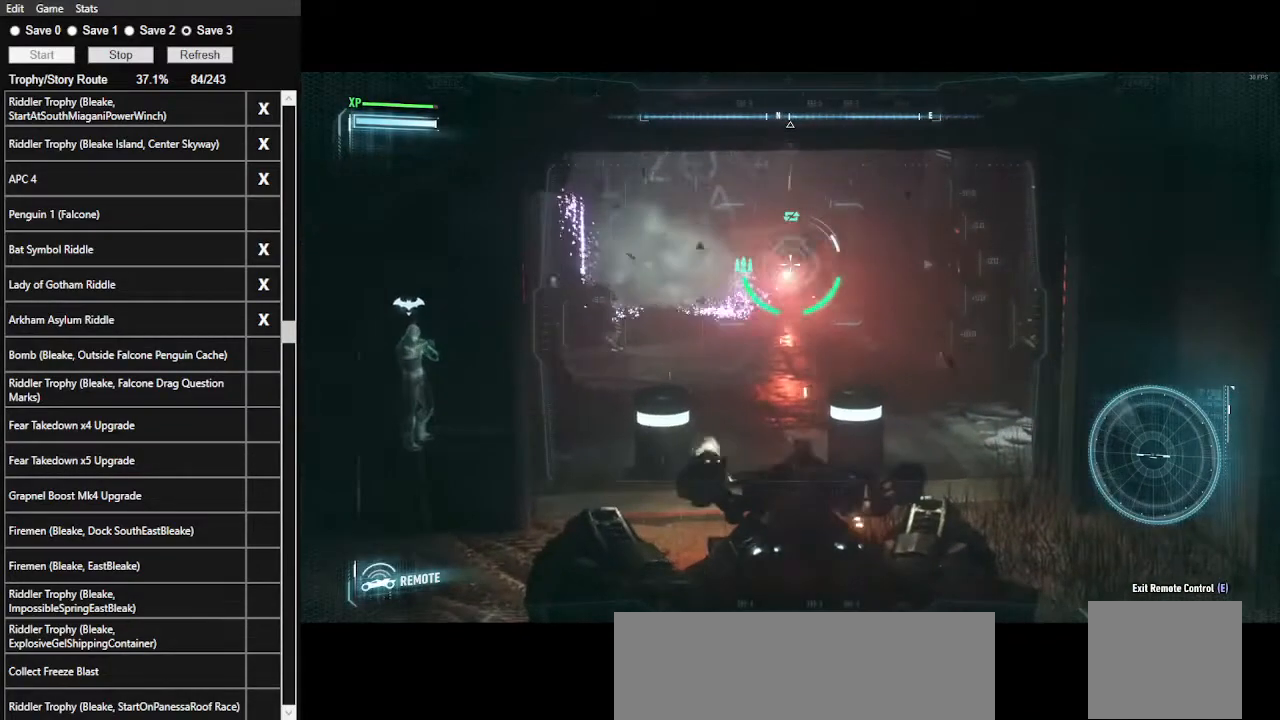
{"keys": [], "mouse": ["left", "right"], "events": []}
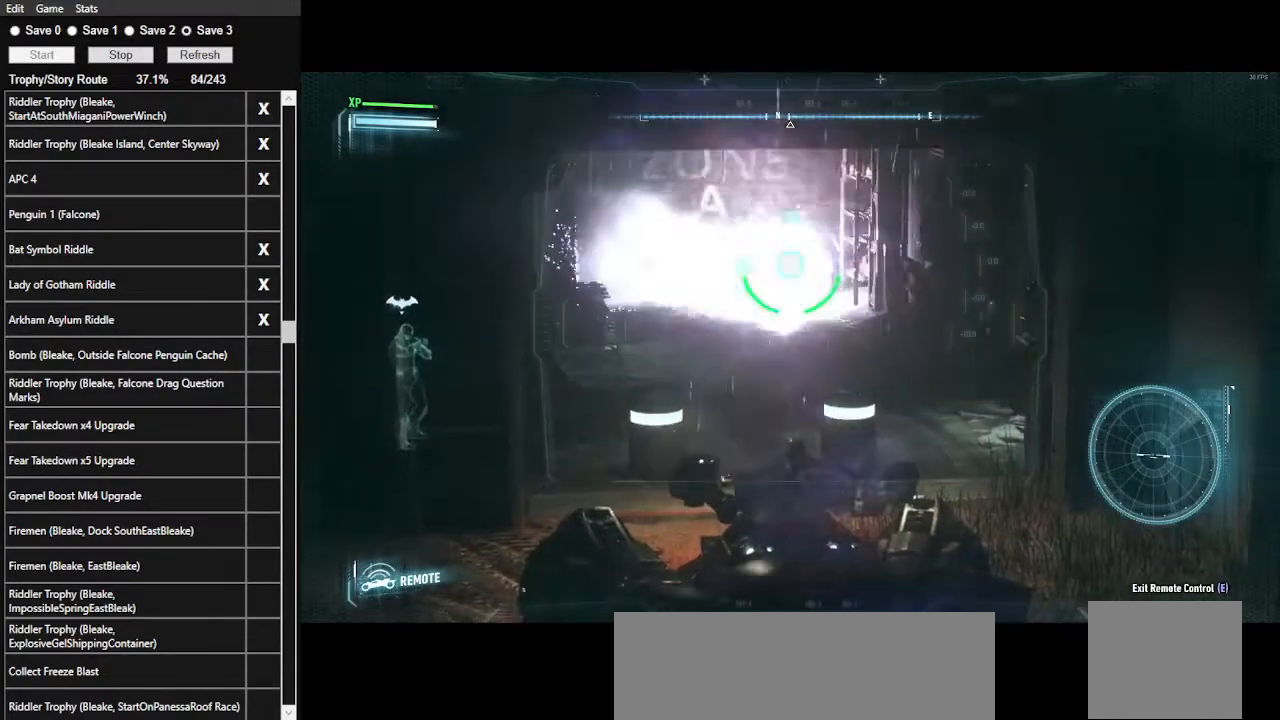
{"keys": [], "mouse": [], "events": [[233, "mouse_left", "up"], [233, "z", "down"], [367, "mouse_right", "up"], [367, "z", "up"]]}
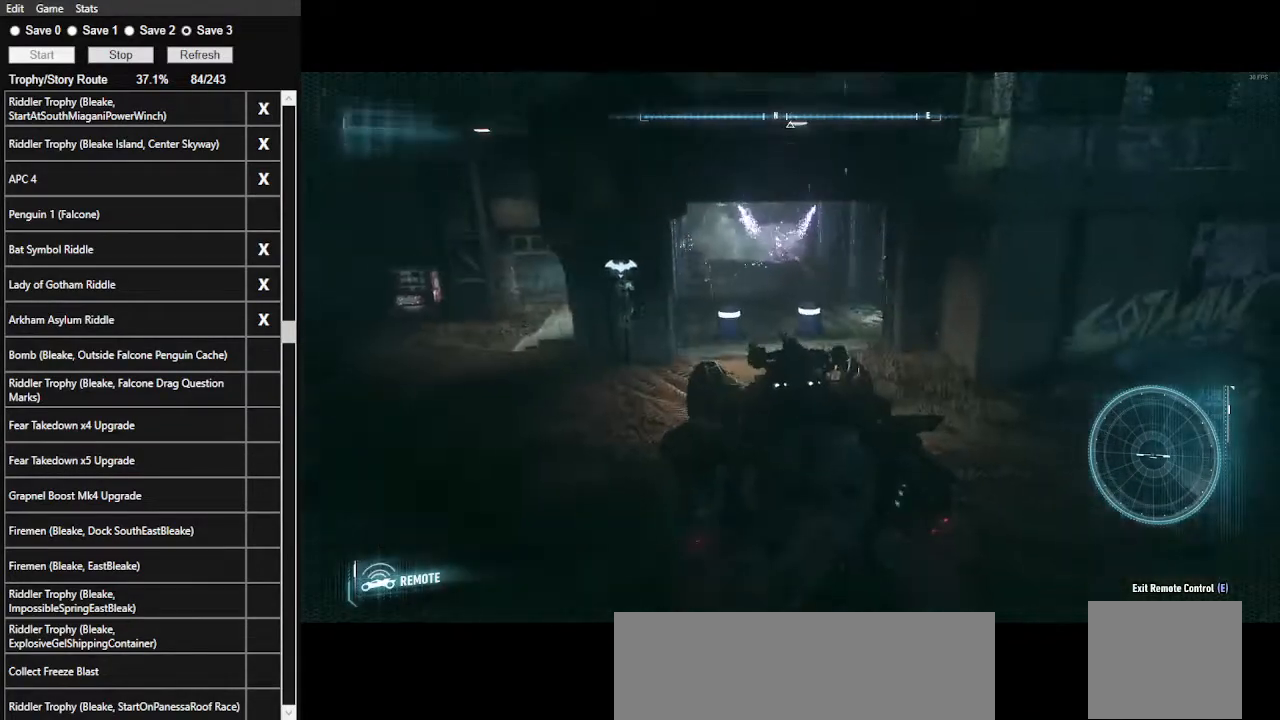
{"keys": ["space"], "mouse": [], "events": [[100, "e", "down"], [233, "e", "up"], [500, "space", "down"]]}
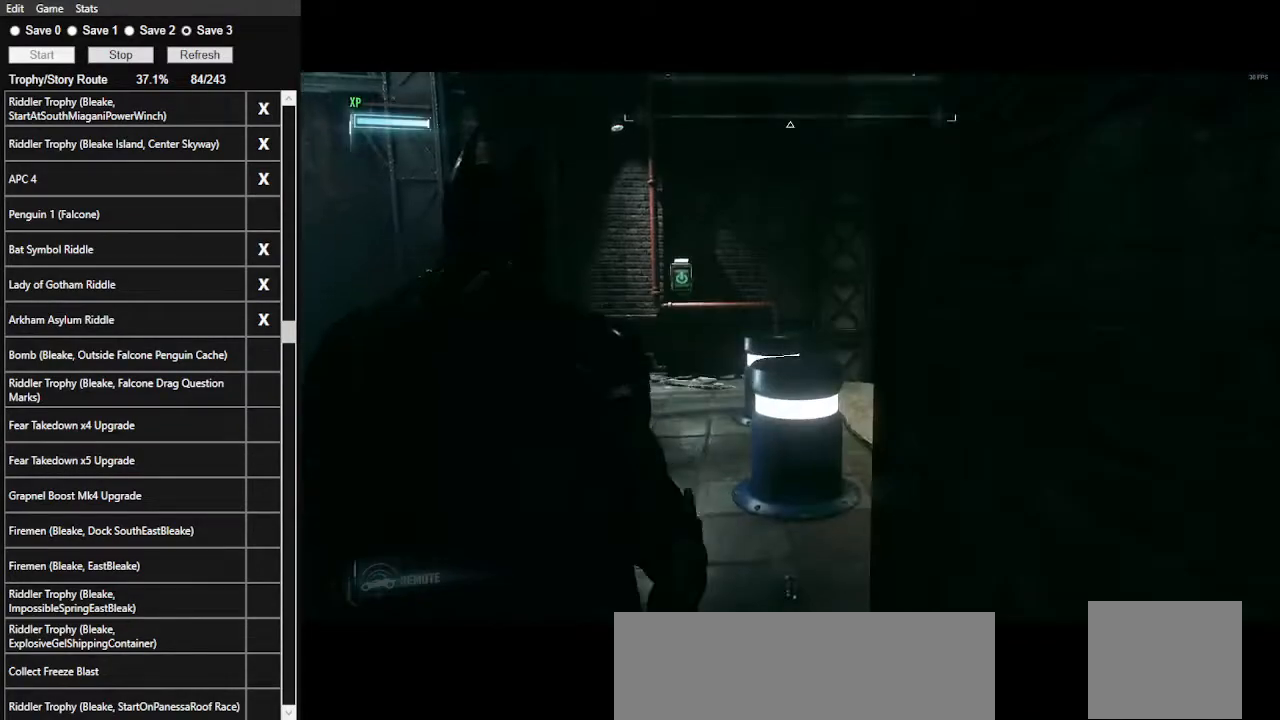
{"keys": ["space", "w"], "mouse": [], "events": [[67, "w", "down"]]}
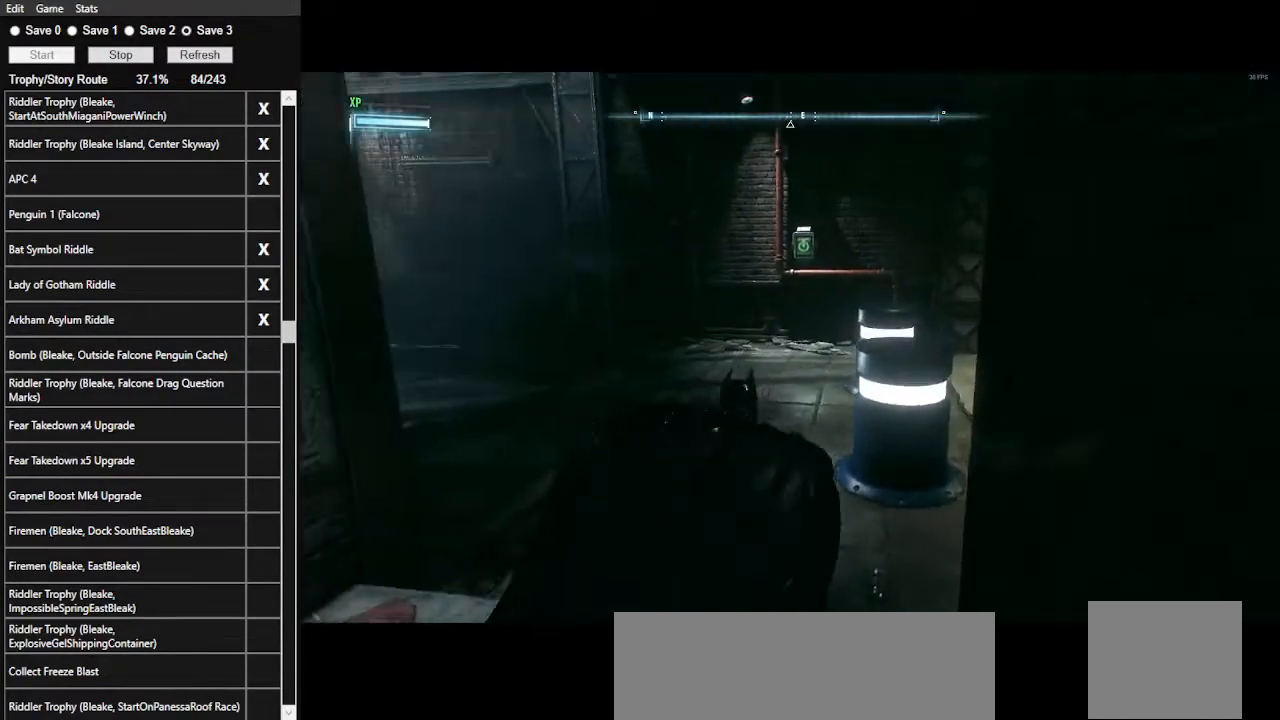
{"keys": ["space", "w"], "mouse": [], "events": [[33, "3", "down"], [233, "3", "up"]]}
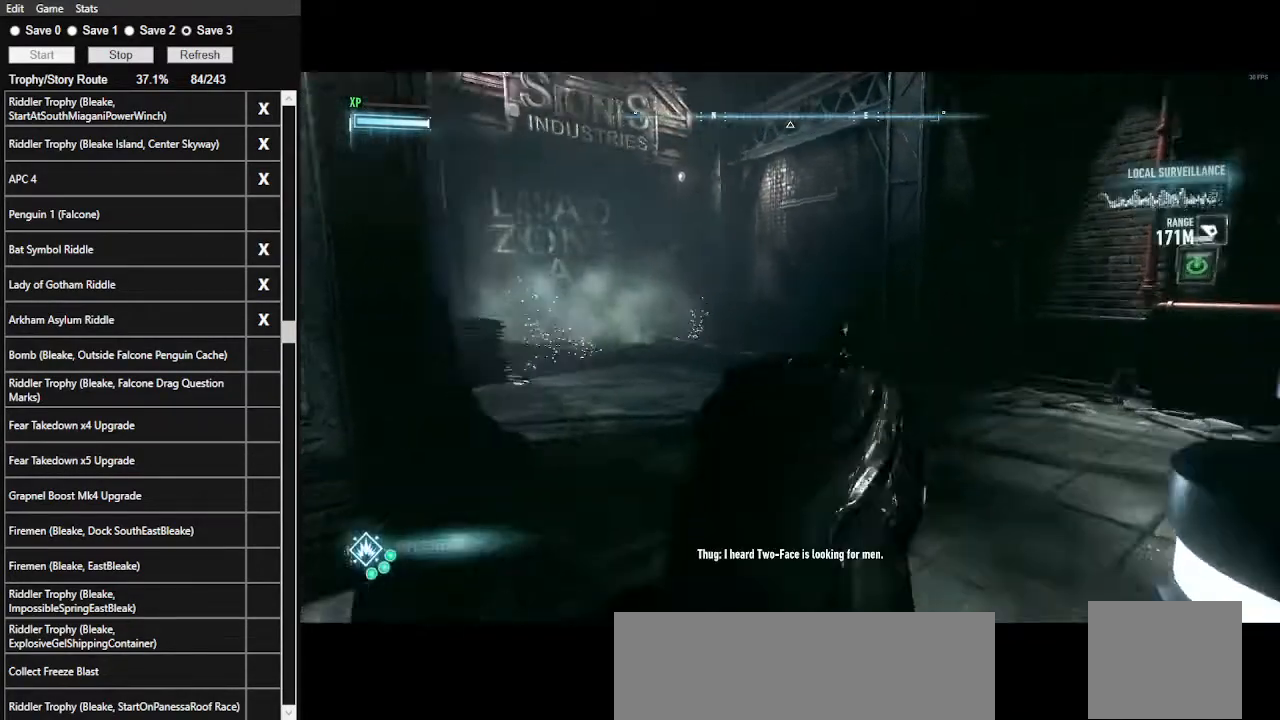
{"keys": ["d", "space", "w"], "mouse": [], "events": [[67, "d", "down"]]}
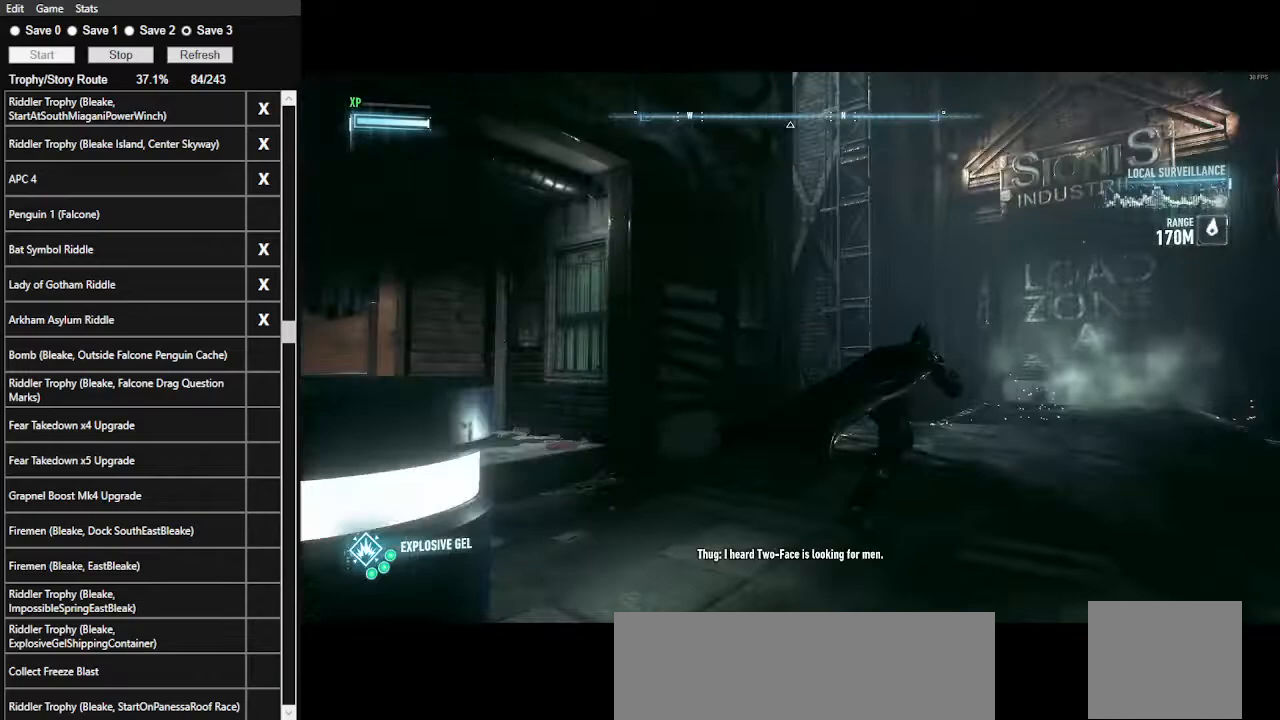
{"keys": ["space", "w"], "mouse": [], "events": [[267, "d", "up"]]}
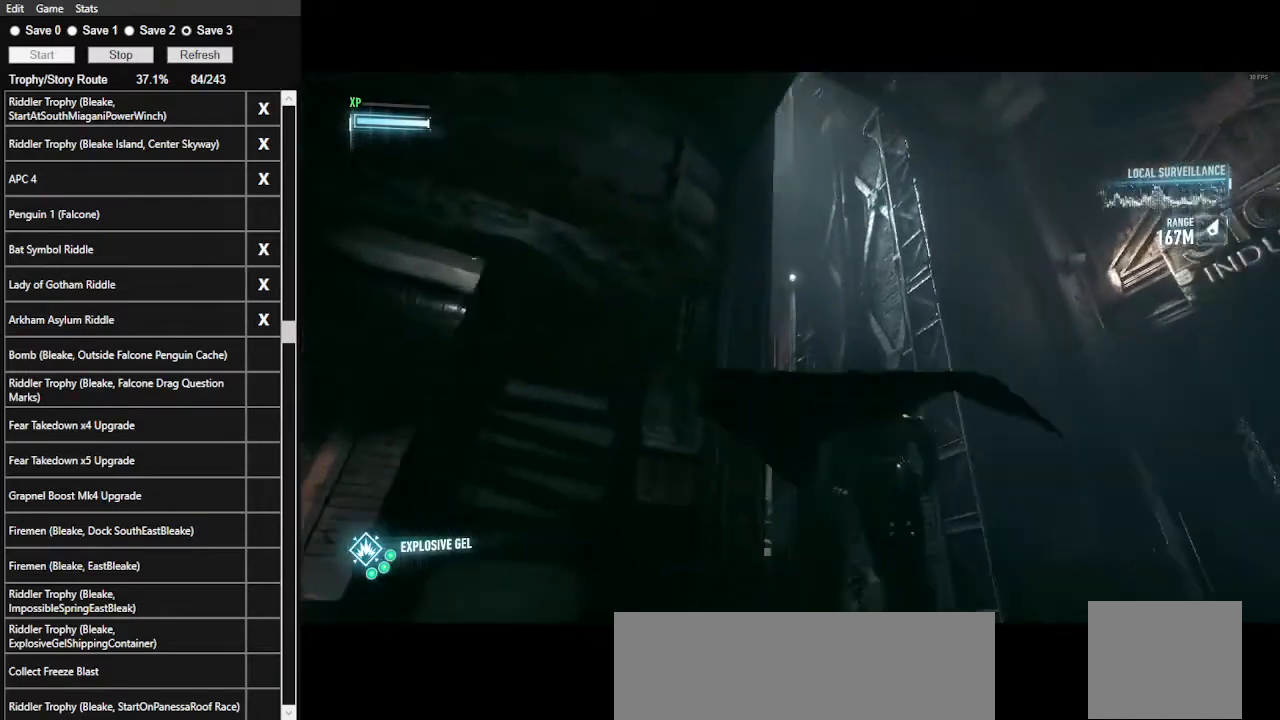
{"keys": ["space", "w"], "mouse": [], "events": []}
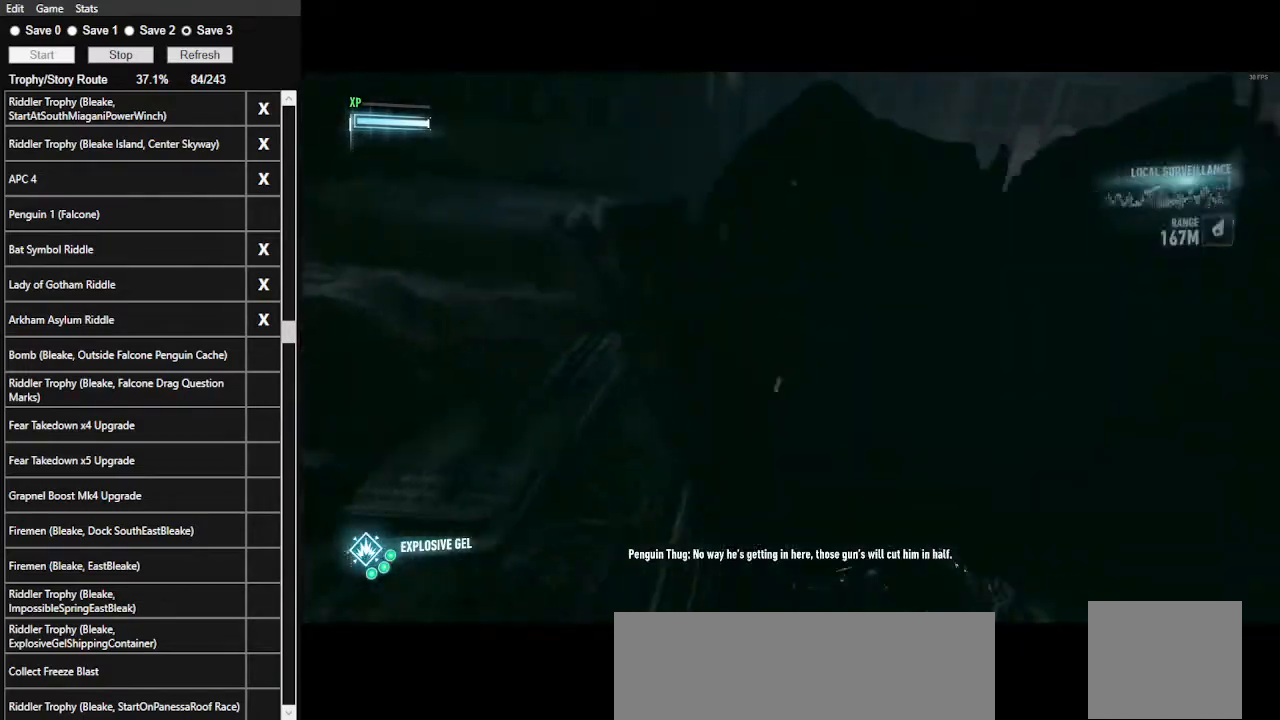
{"keys": [], "mouse": [], "events": [[133, "f", "down"], [300, "f", "up"], [333, "space", "up"], [333, "w", "up"]]}